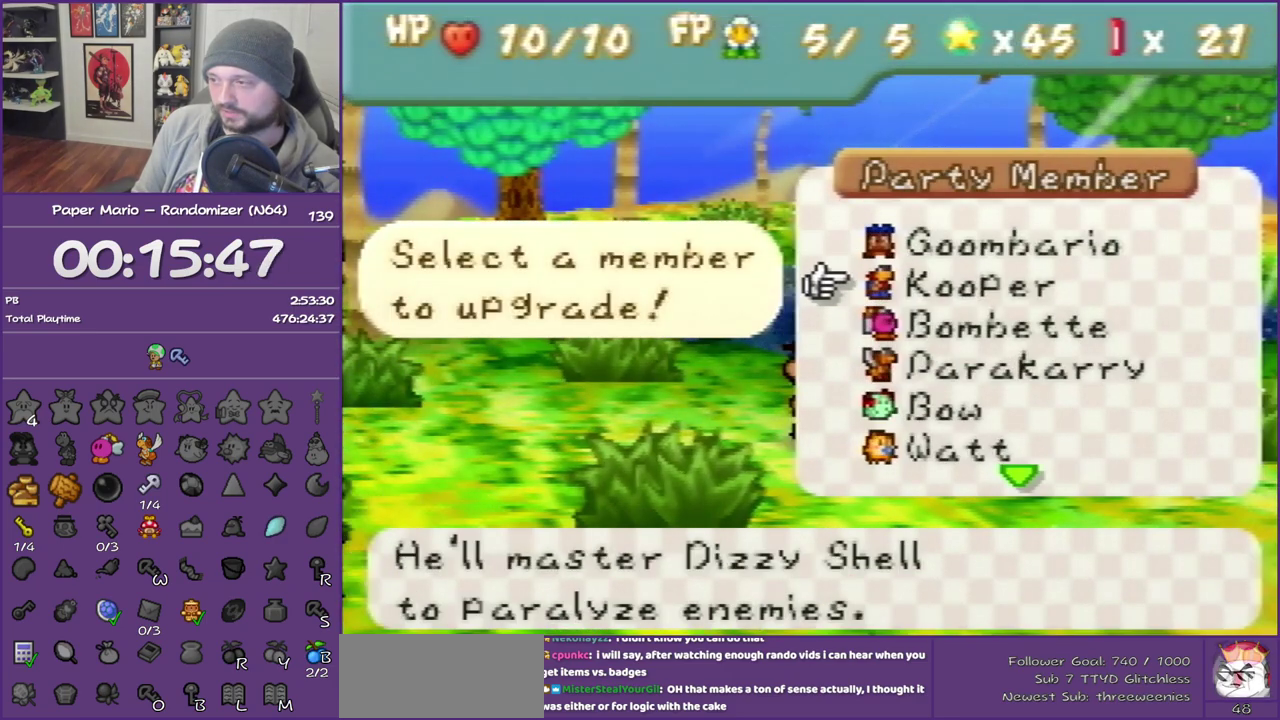
Gameplay with a controller (Nintendo layout); each line is a JSON object with the inputs held at the frame after it. "events" lists button and stick changes between this image and that frame as [ms after this image, input, new state], when the widget could be followed in between. This overlay highlights the sticks when they move; stick clicks (L3) are not distinguishable. Not read: L3 R3.
{"buttons": ["B"], "left_stick": "center", "events": [[17, "R1", "up"], [233, "A", "down"], [383, "A", "up"], [383, "B", "down"]]}
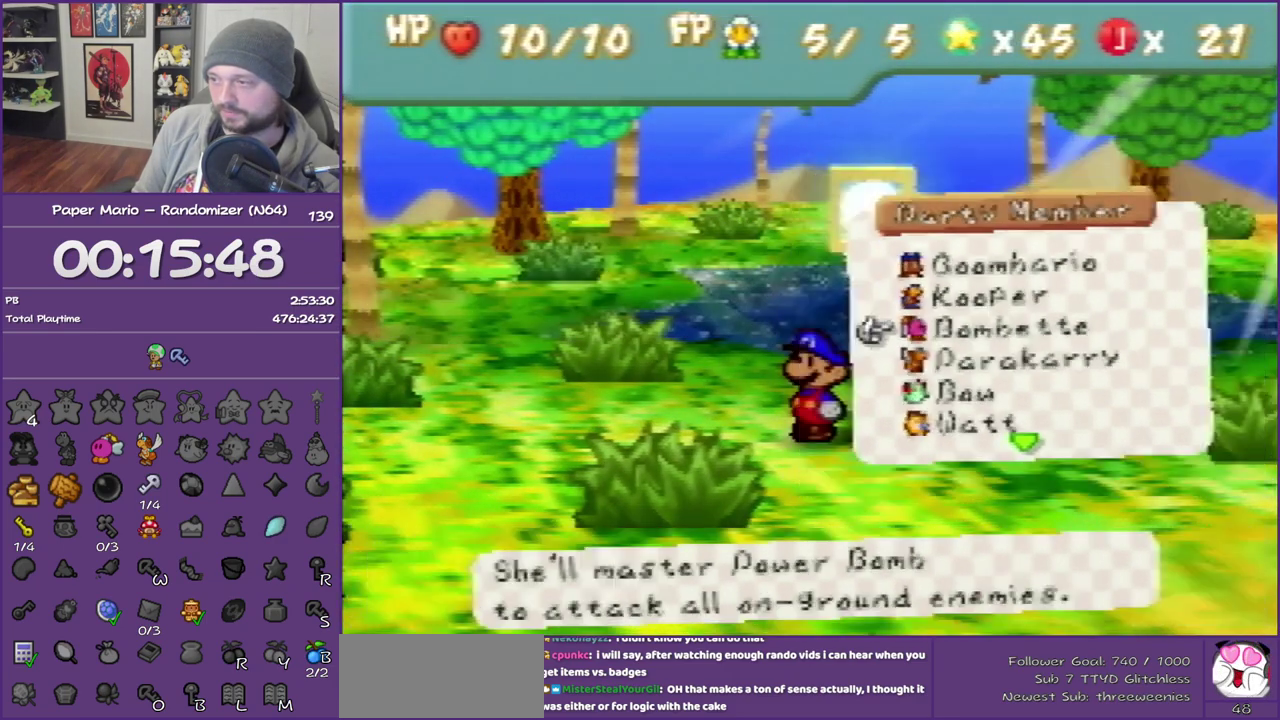
{"buttons": ["B"], "left_stick": "center", "events": []}
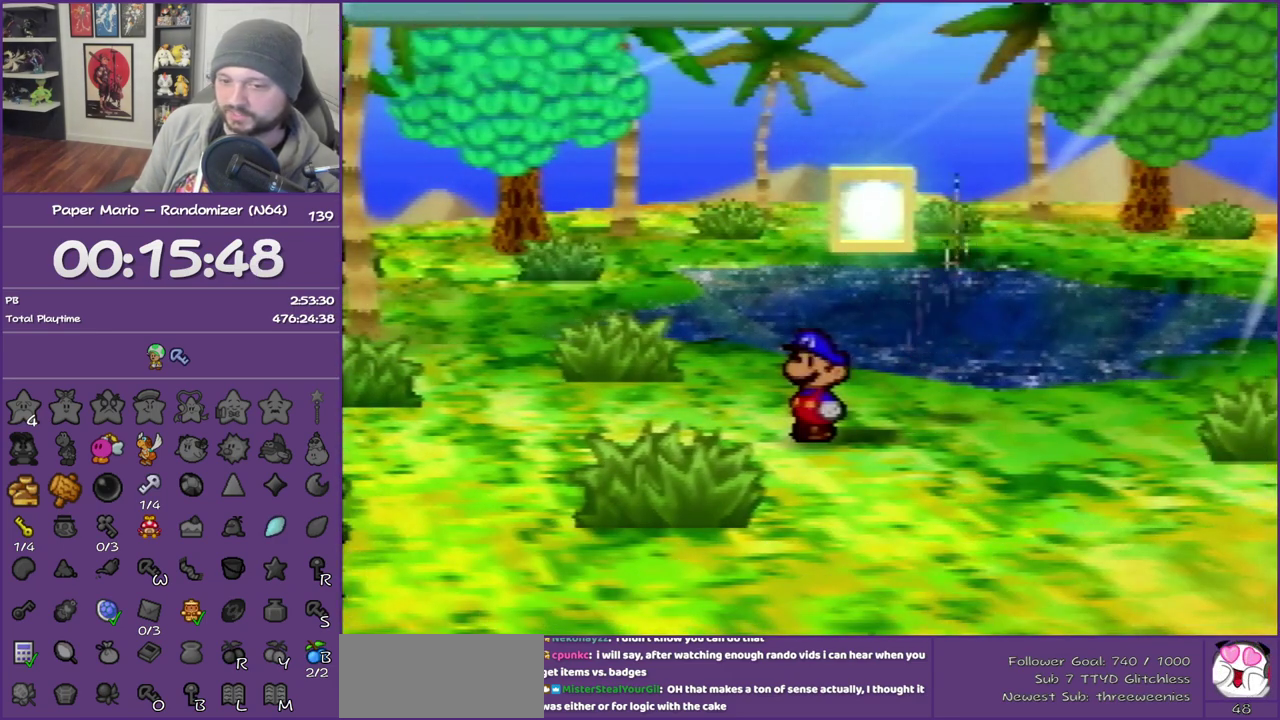
{"buttons": ["B"], "left_stick": "center", "events": []}
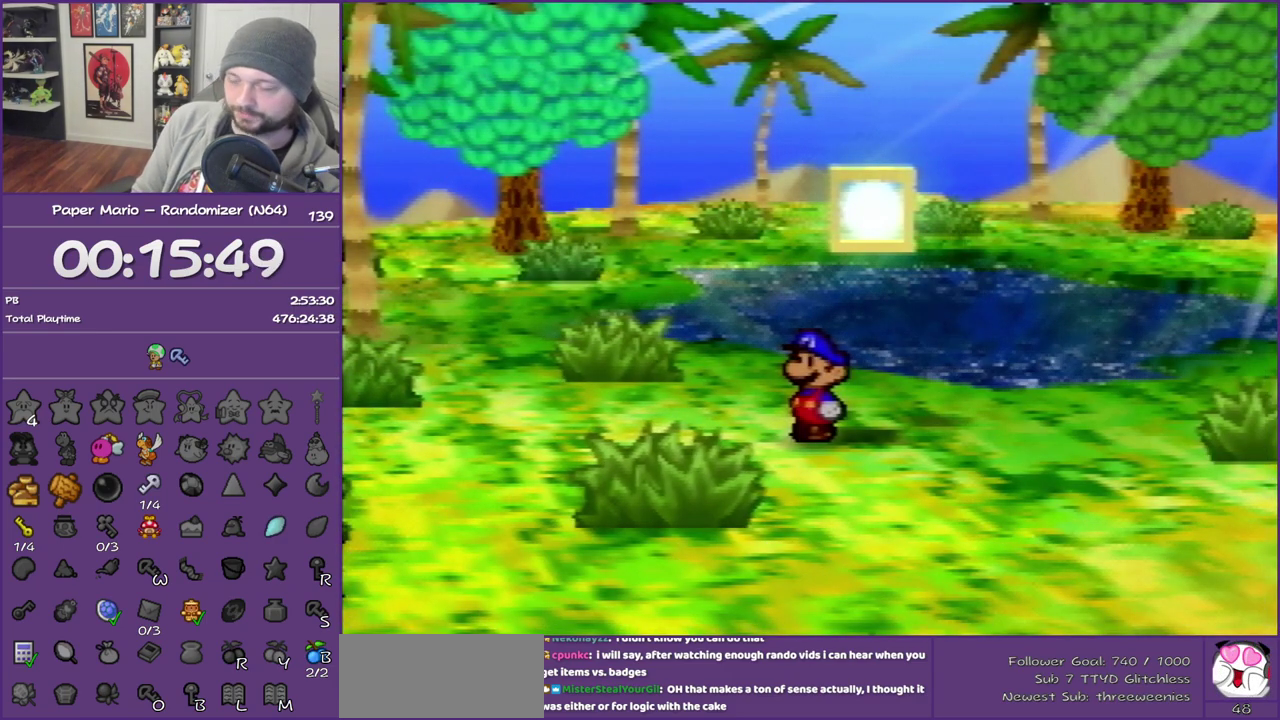
{"buttons": ["B"], "left_stick": "center", "events": []}
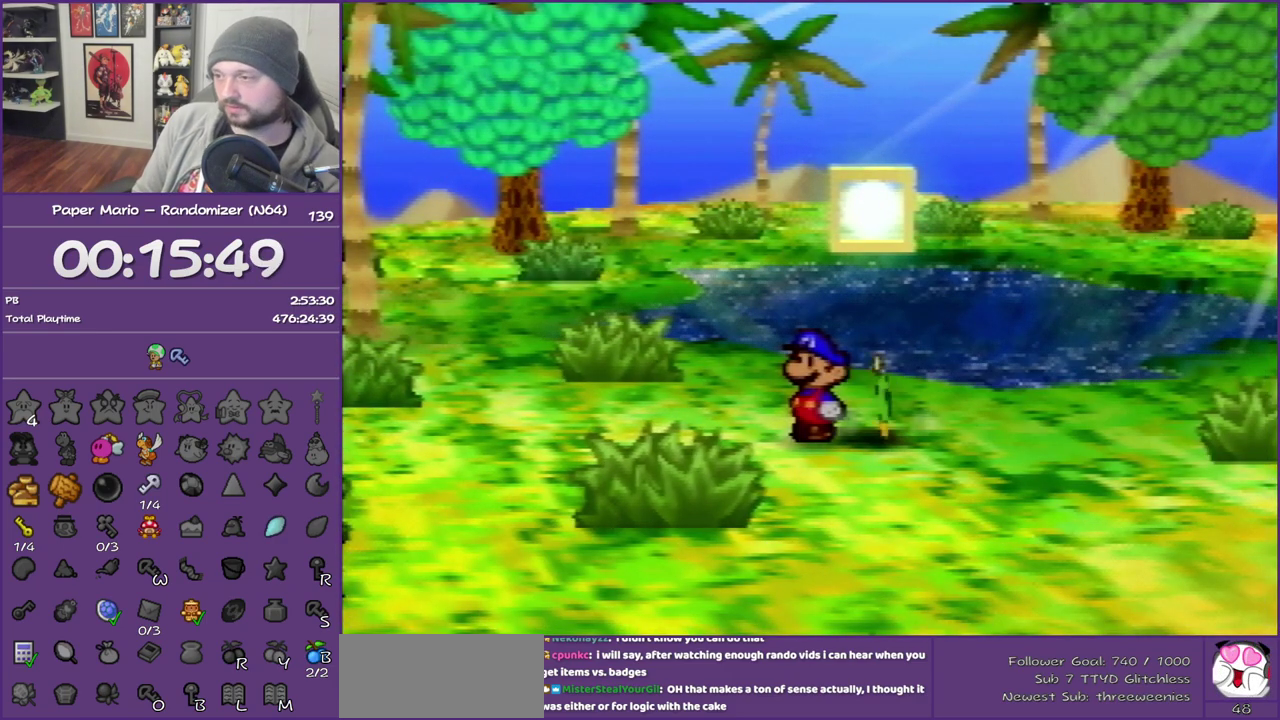
{"buttons": ["B"], "left_stick": "center", "events": []}
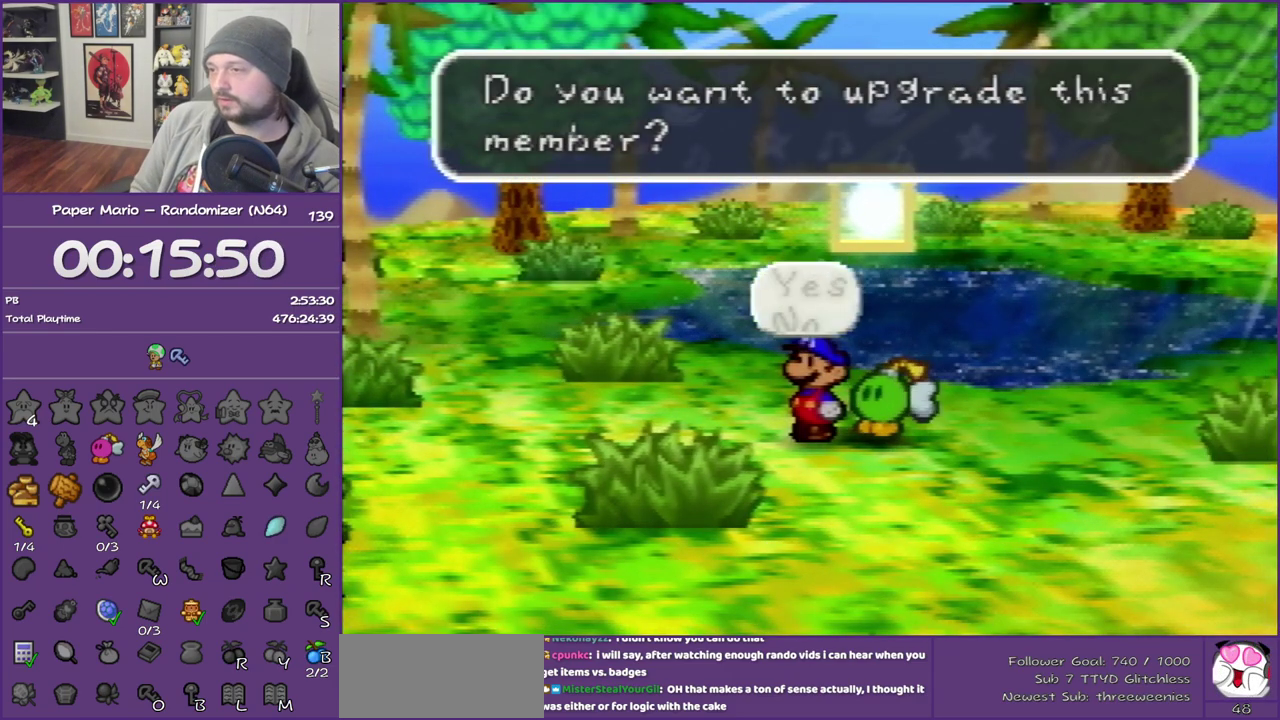
{"buttons": ["B"], "left_stick": "center", "events": [[200, "A", "down"], [367, "A", "up"]]}
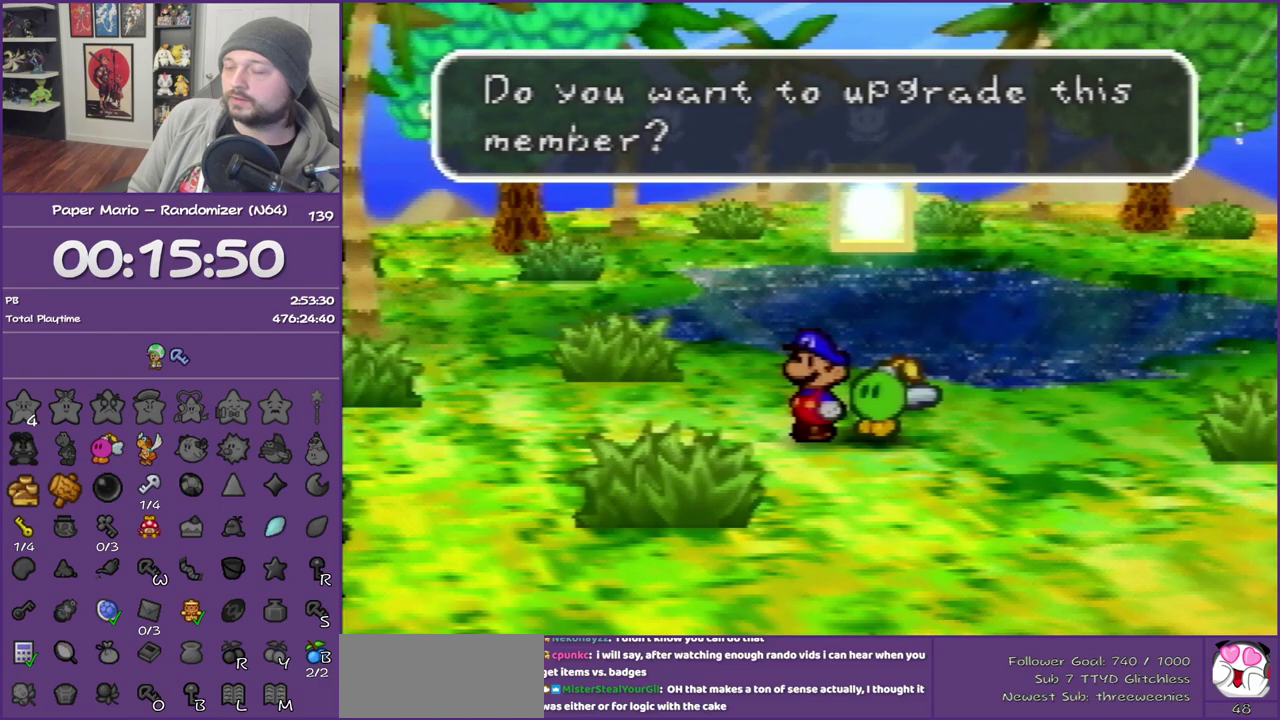
{"buttons": ["B"], "left_stick": "center", "events": []}
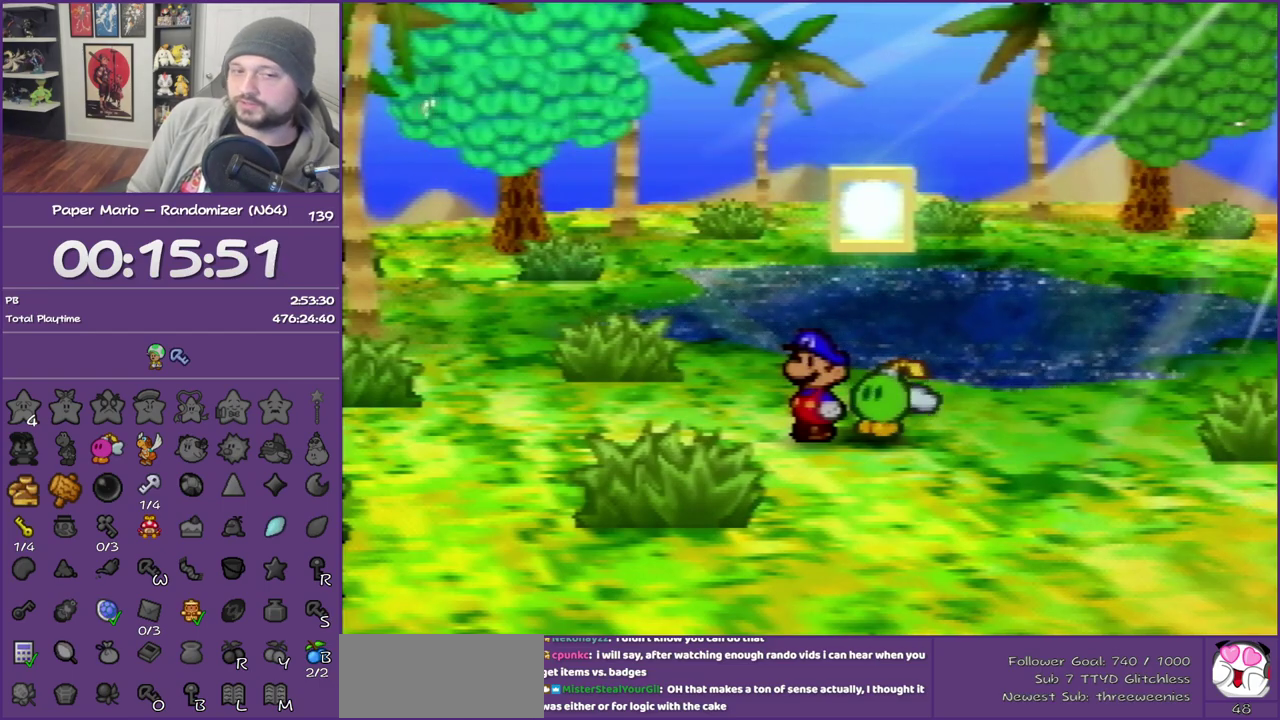
{"buttons": ["B"], "left_stick": "center", "events": []}
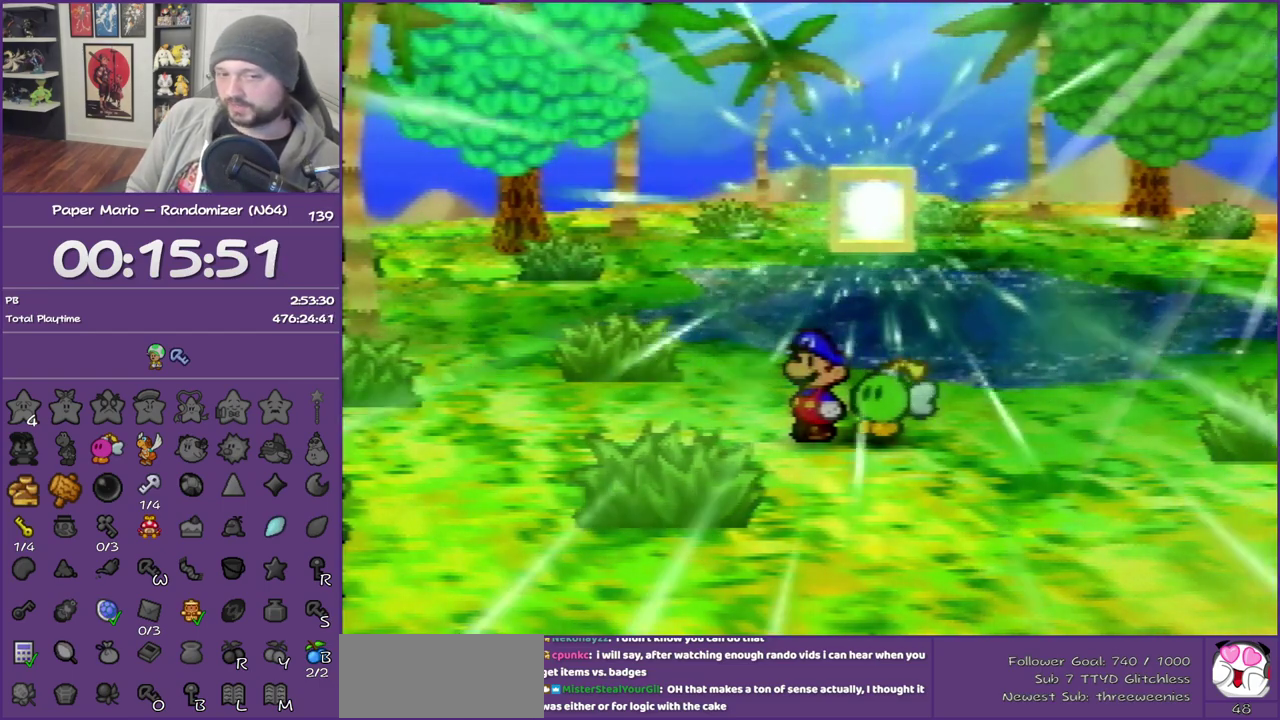
{"buttons": ["B"], "left_stick": "center", "events": []}
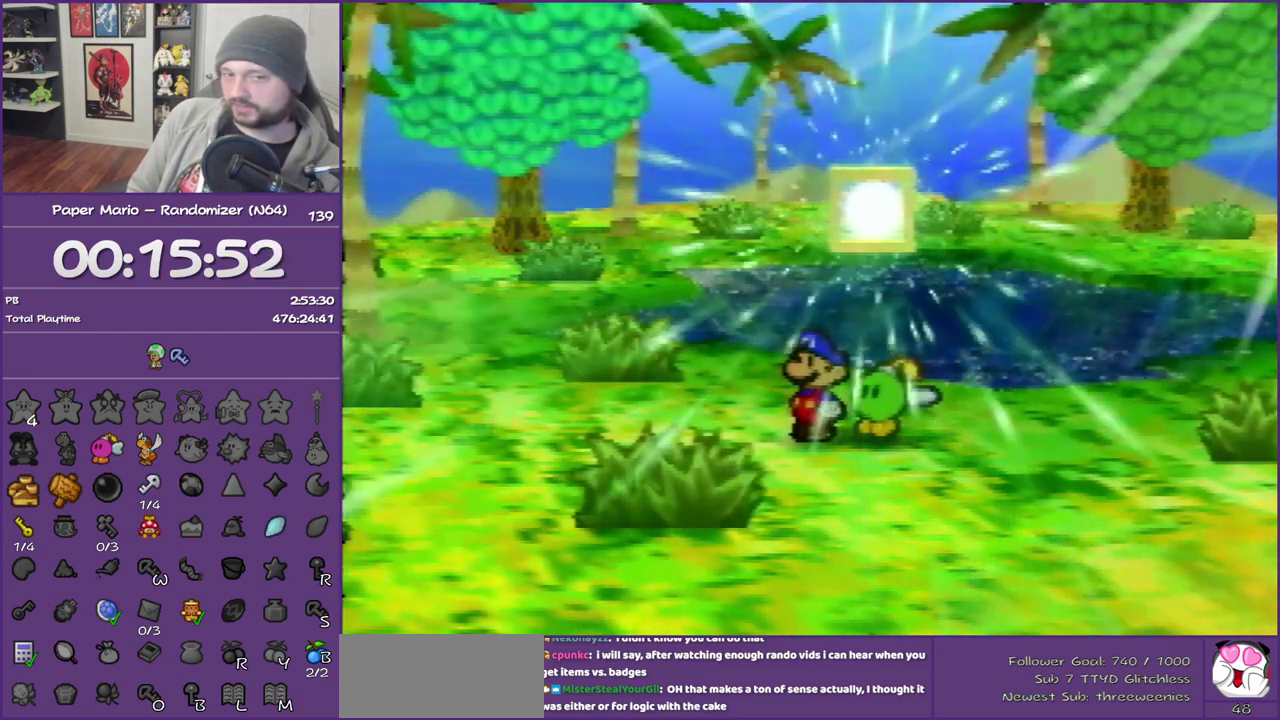
{"buttons": ["B"], "left_stick": "center", "events": []}
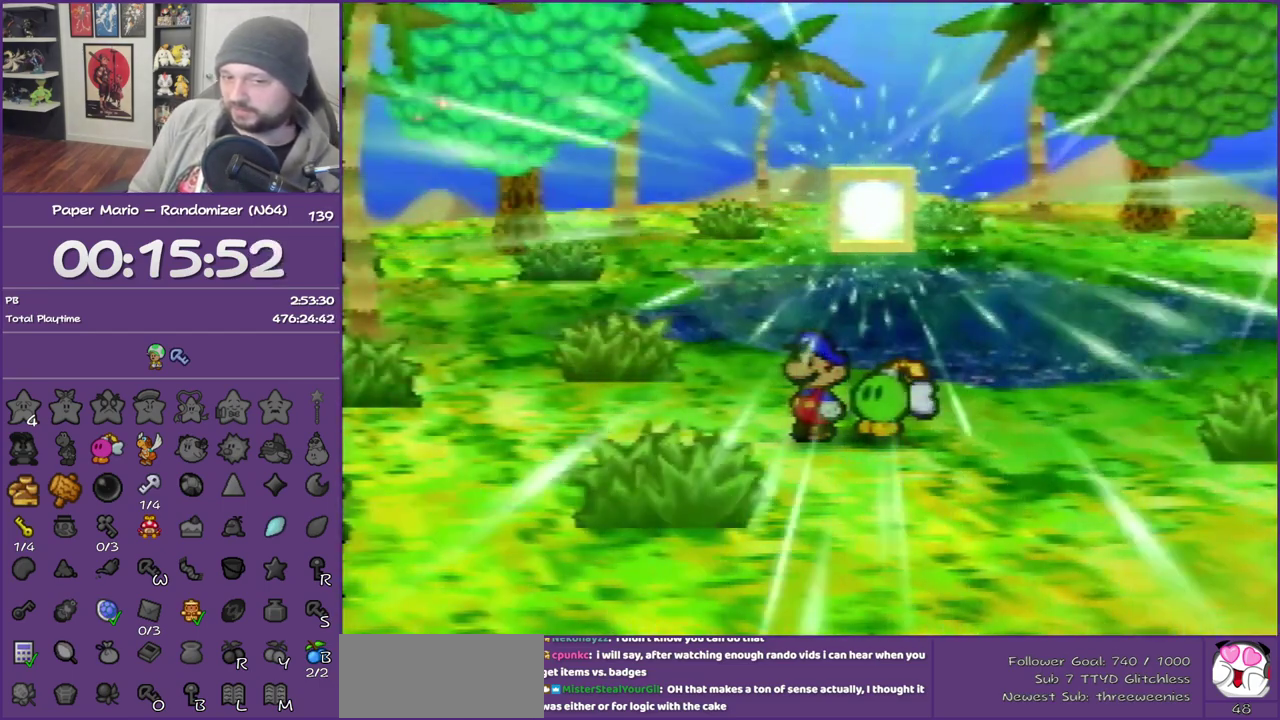
{"buttons": ["B"], "left_stick": "center", "events": []}
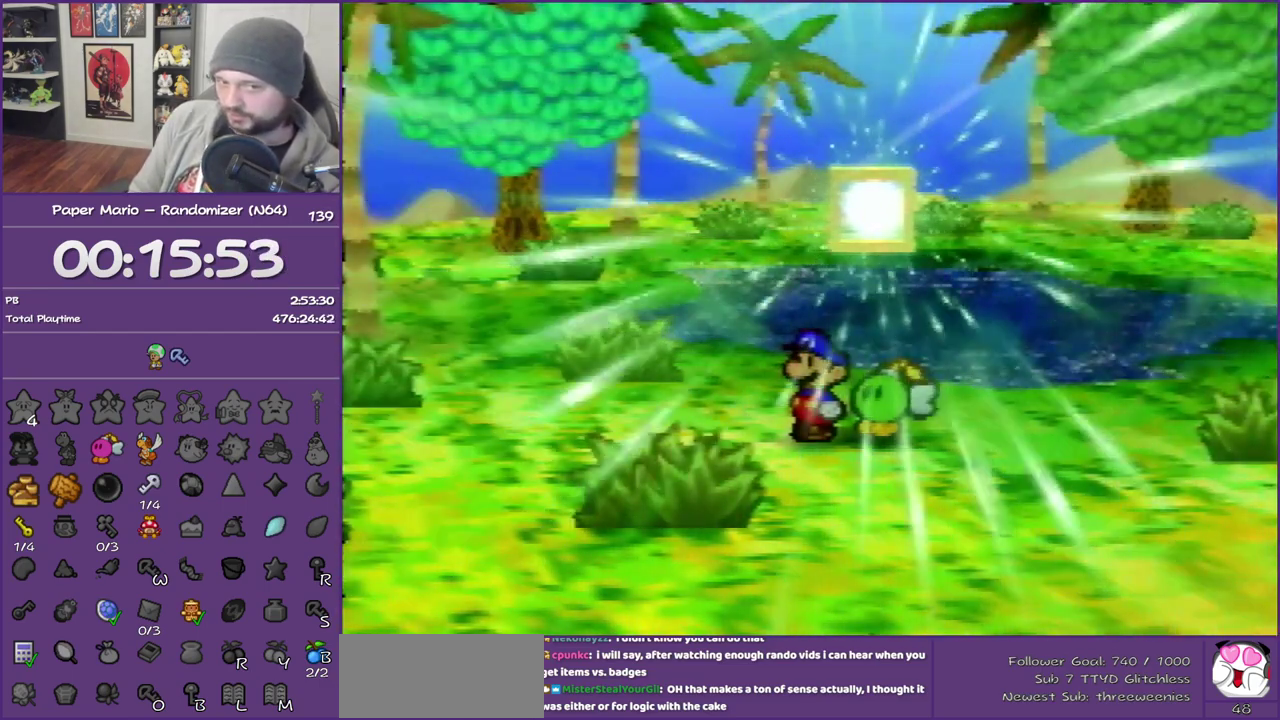
{"buttons": ["B"], "left_stick": "center", "events": []}
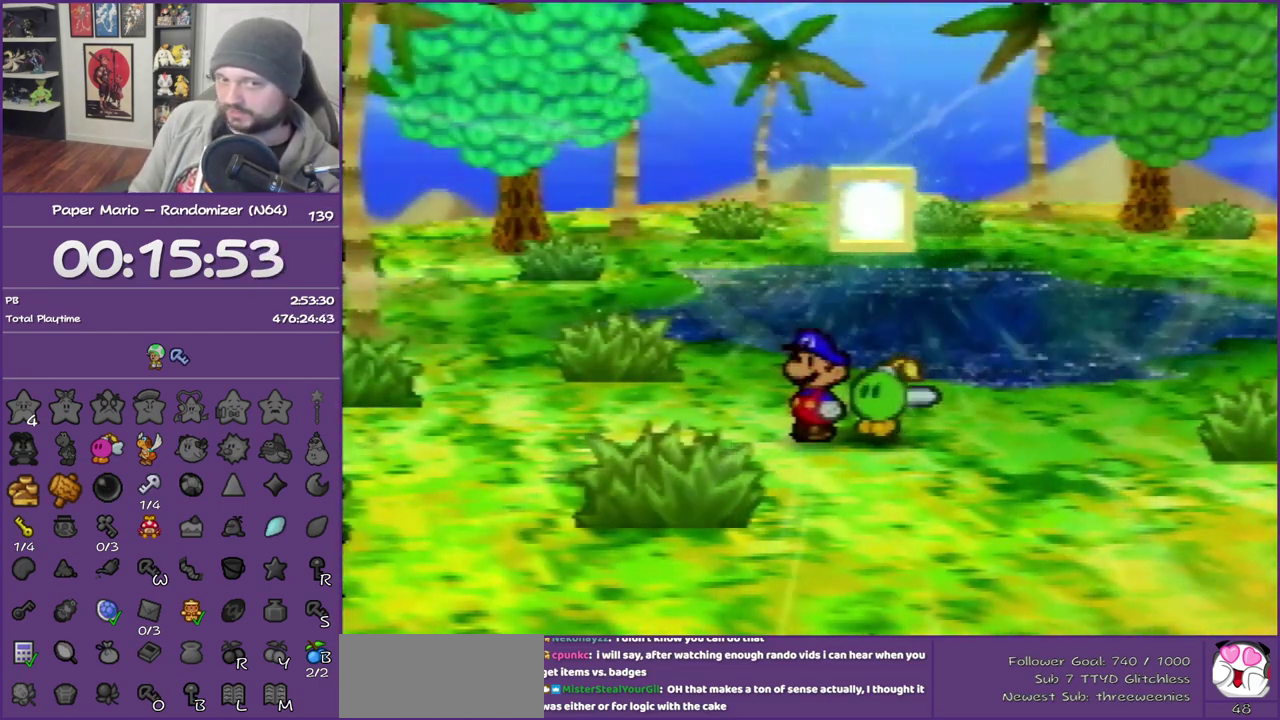
{"buttons": ["B"], "left_stick": "center", "events": []}
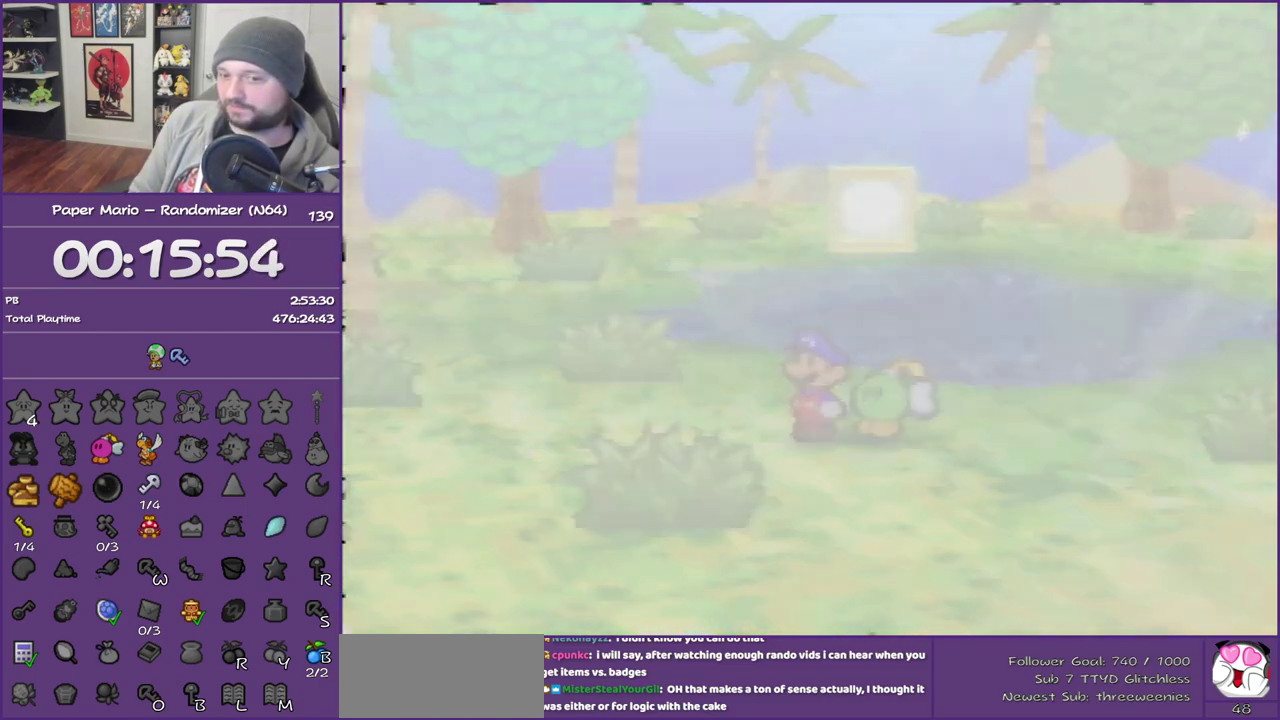
{"buttons": ["B"], "left_stick": "center", "events": []}
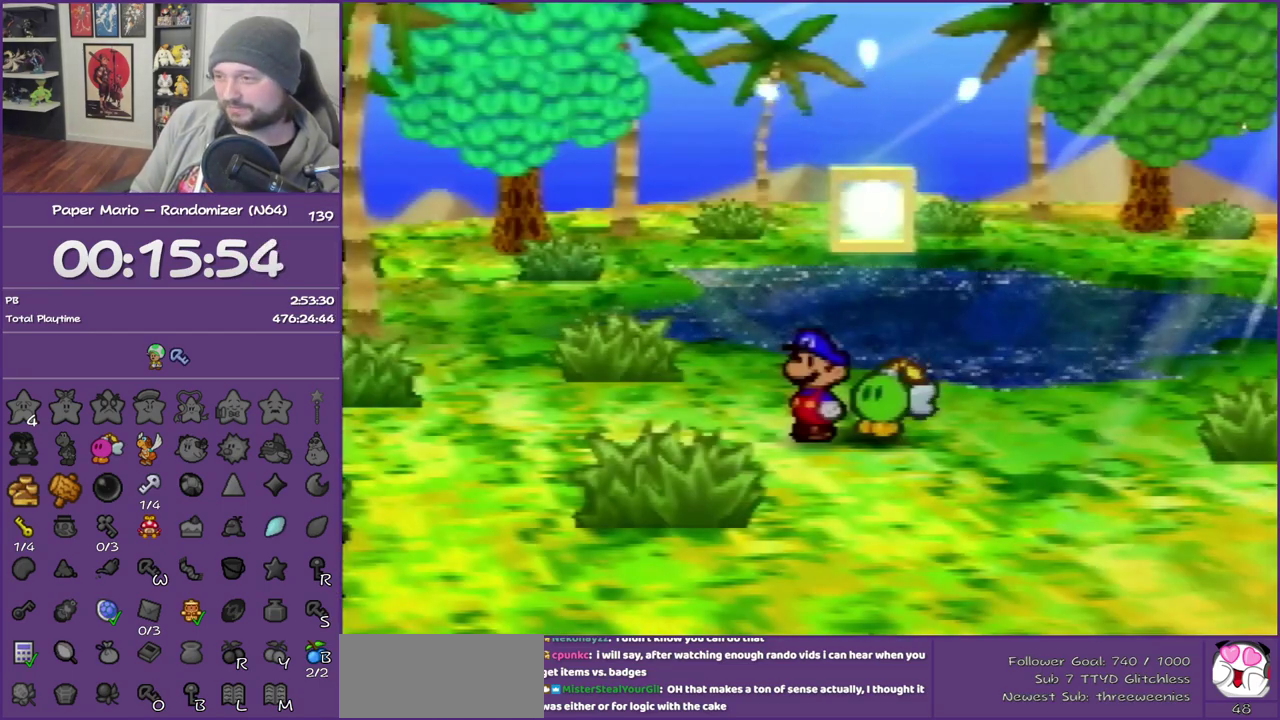
{"buttons": ["B"], "left_stick": "center", "events": []}
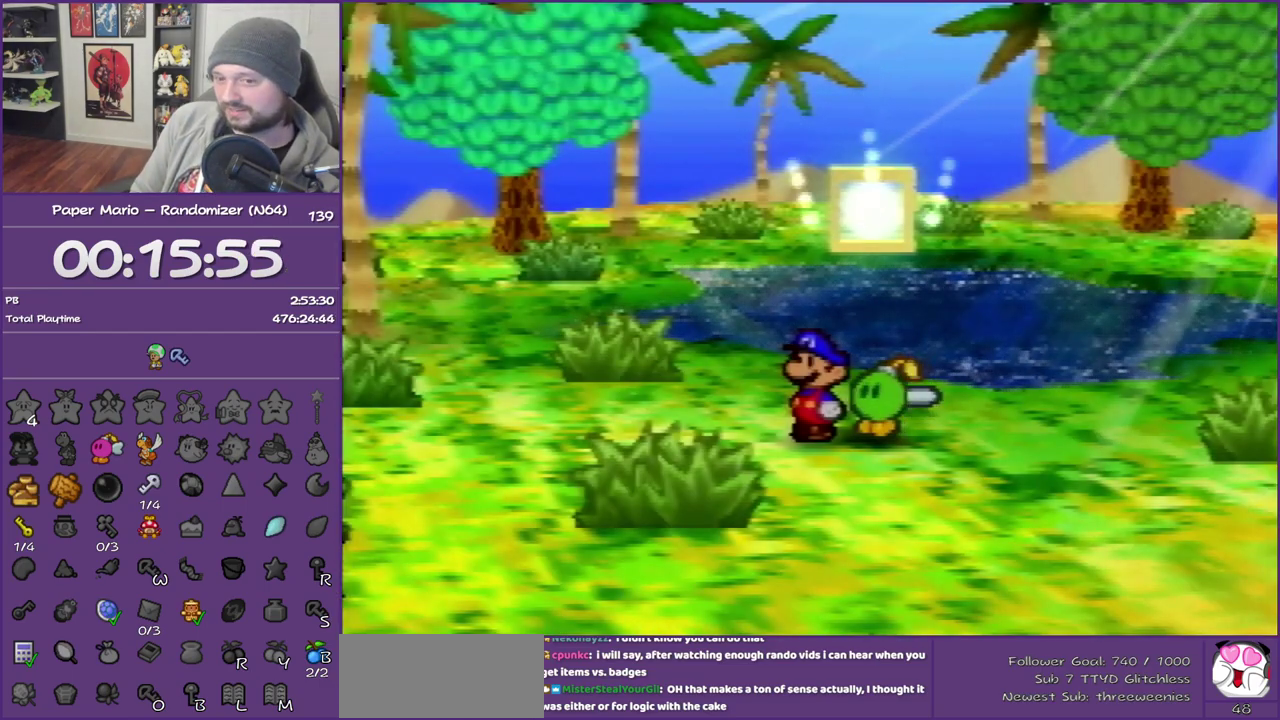
{"buttons": ["B"], "left_stick": "center", "events": []}
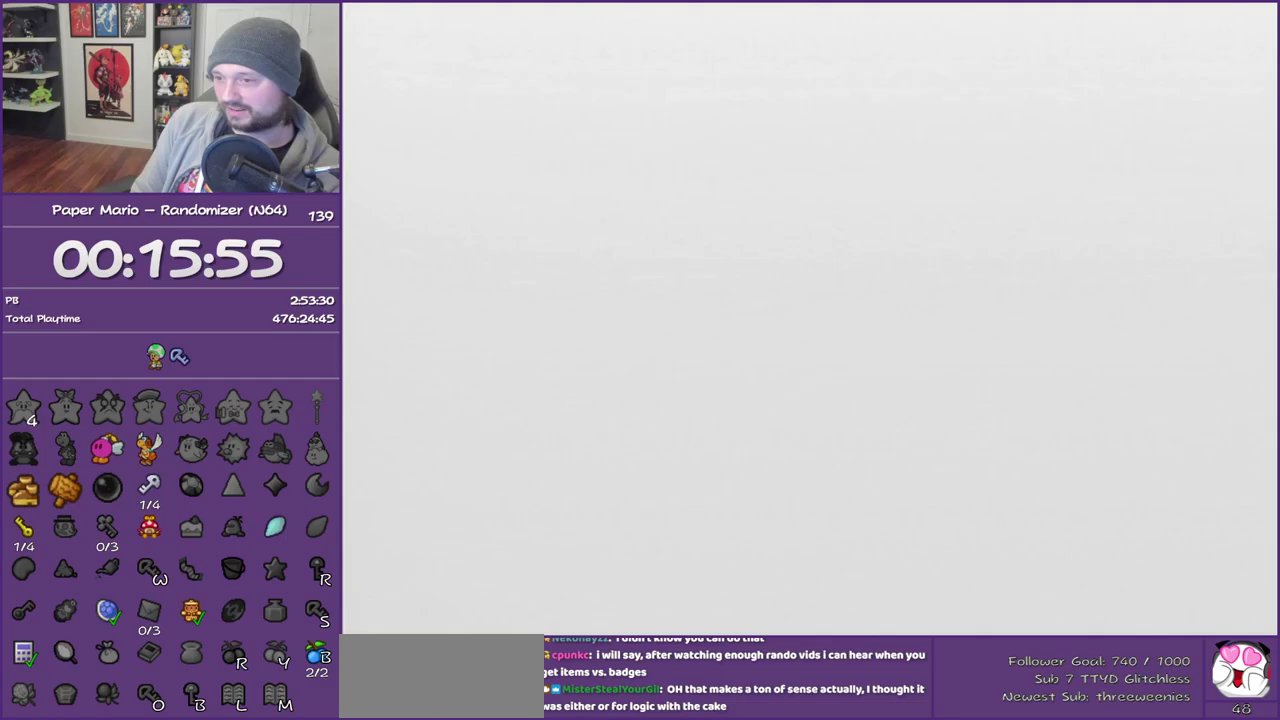
{"buttons": ["B"], "left_stick": "center", "events": []}
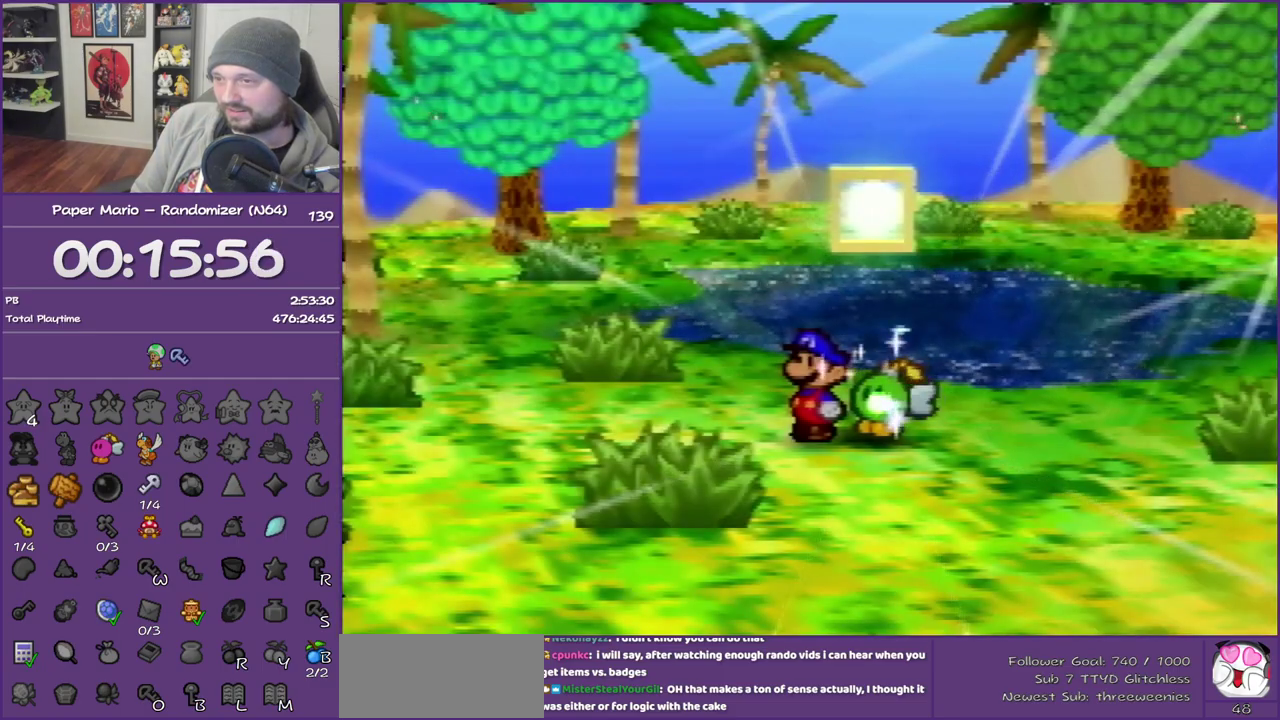
{"buttons": ["B"], "left_stick": "center", "events": []}
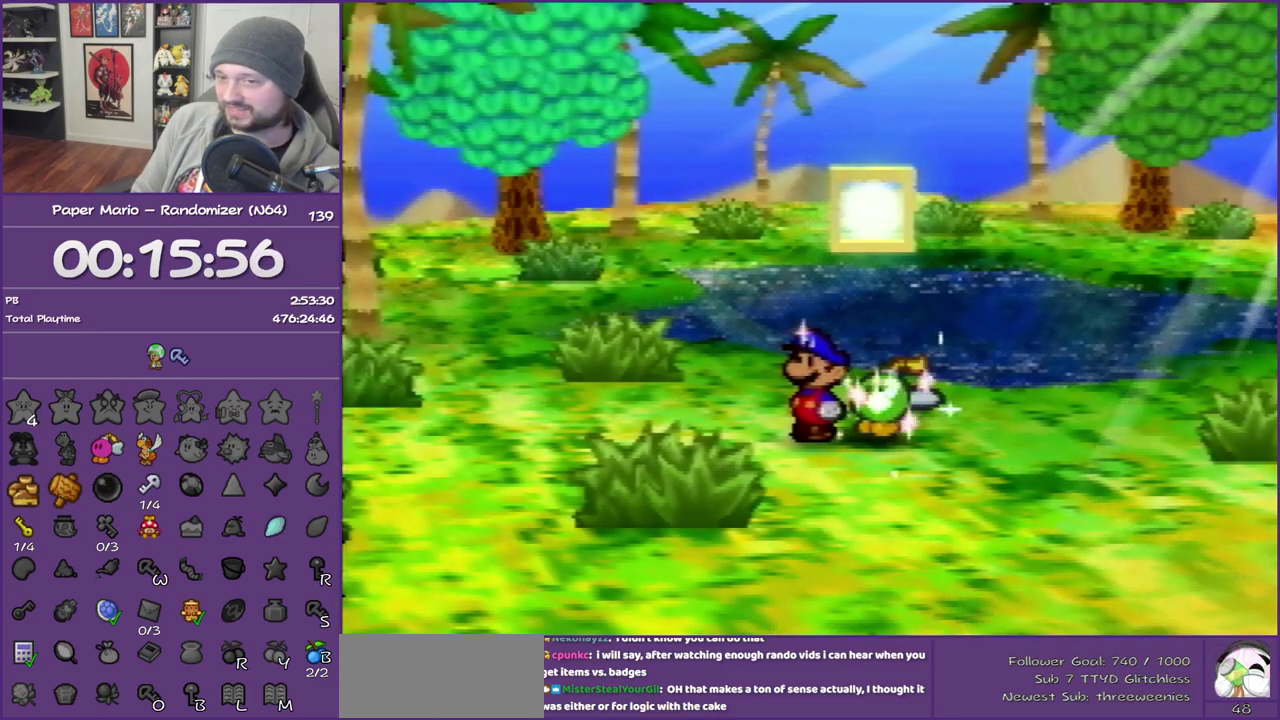
{"buttons": ["B"], "left_stick": "center", "events": []}
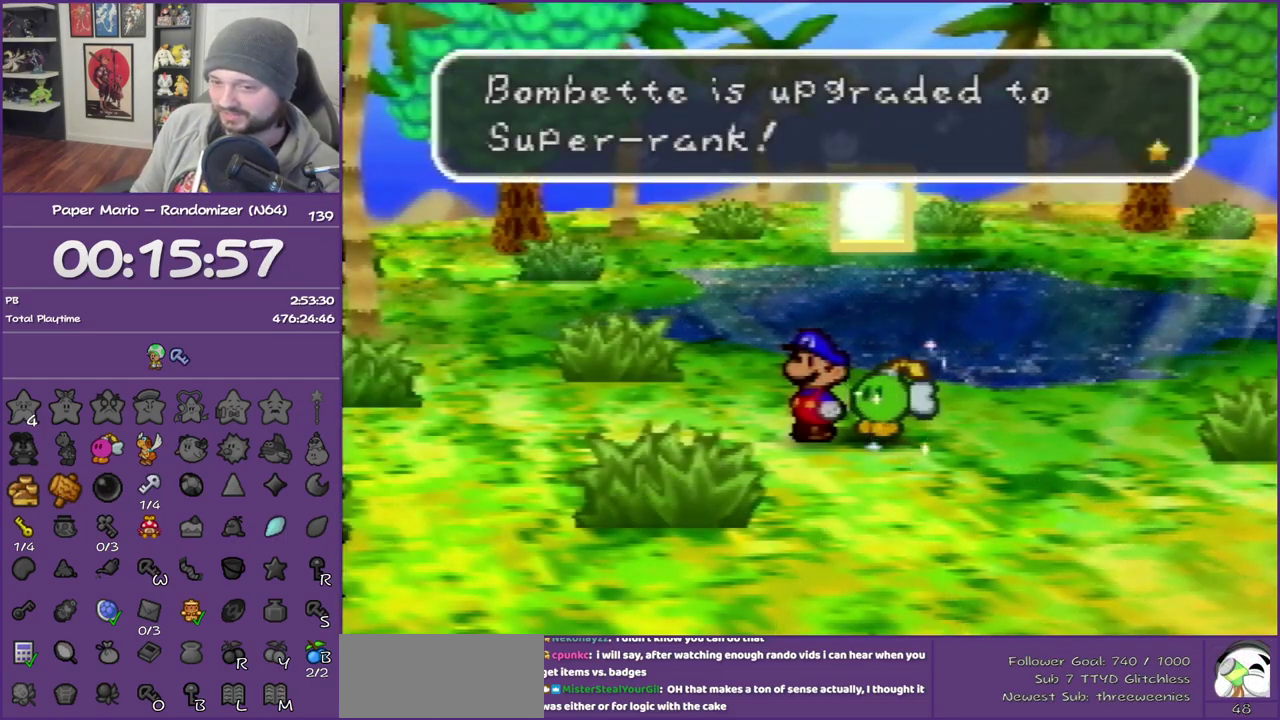
{"buttons": ["B"], "left_stick": "up-left", "events": [[250, "left_stick", "left"], [433, "left_stick", "up-left"]]}
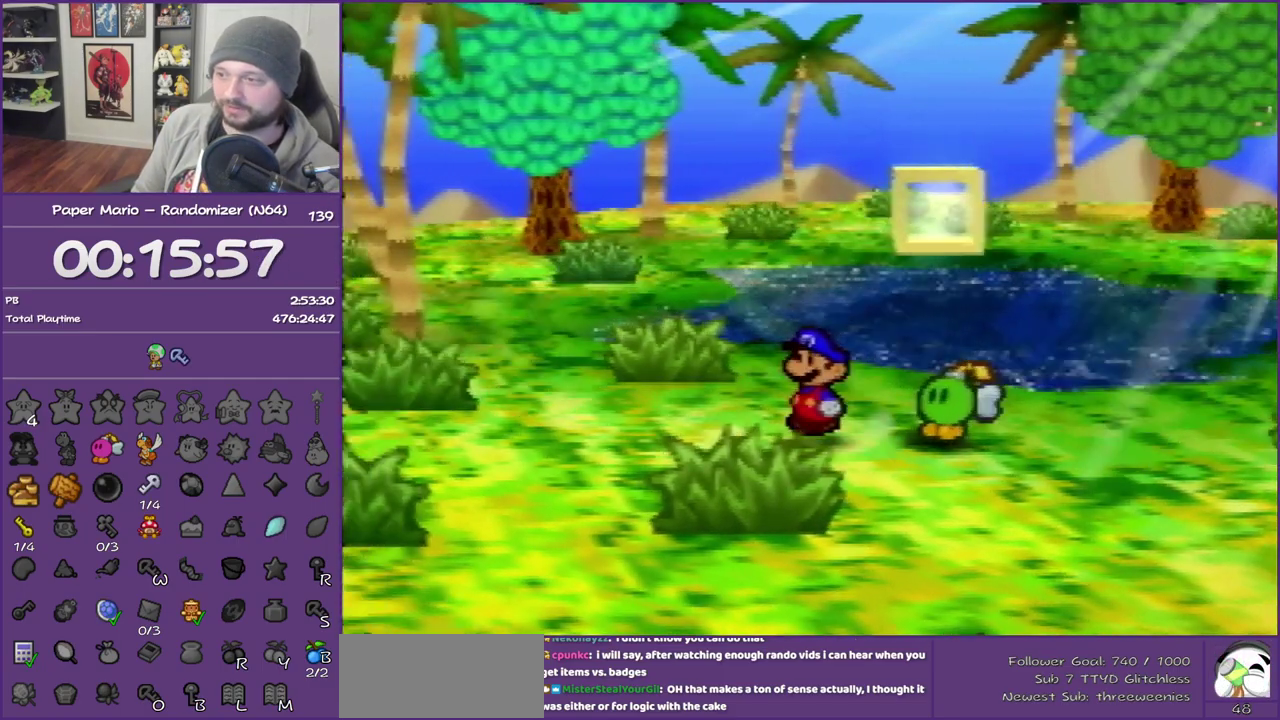
{"buttons": [], "left_stick": "up-left", "events": [[83, "Z", "down"], [100, "B", "up"], [383, "Z", "up"]]}
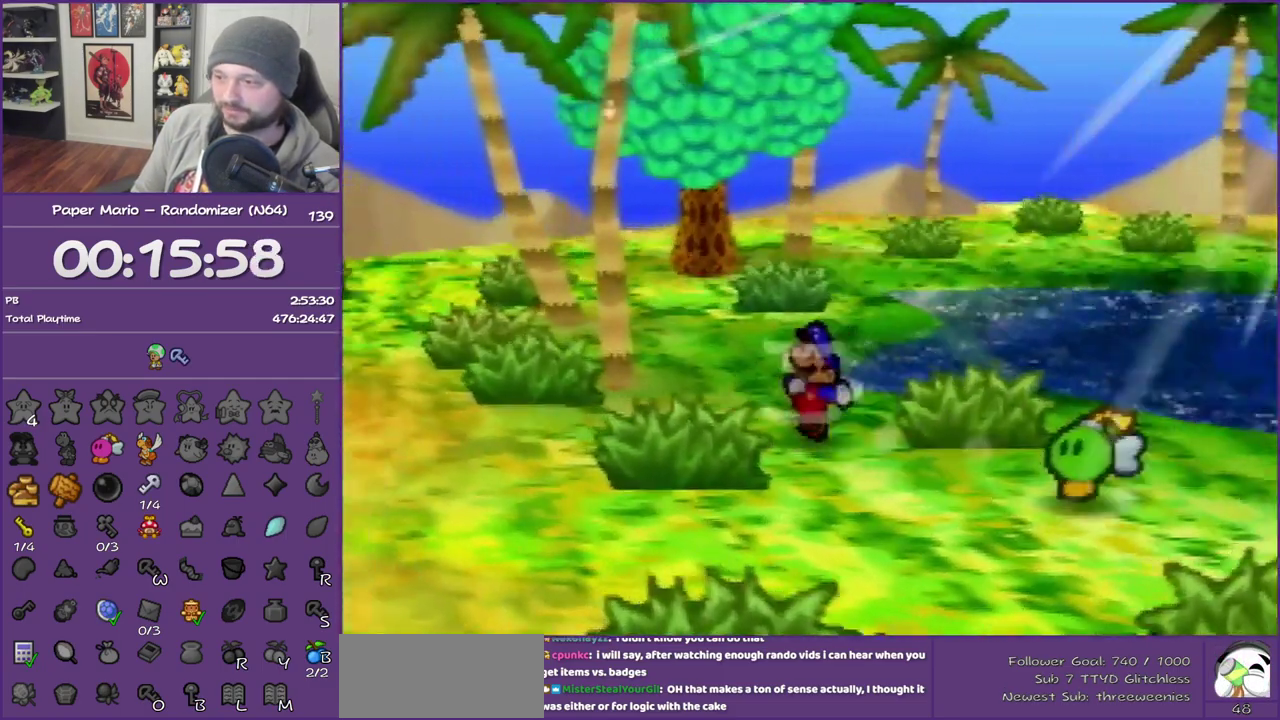
{"buttons": [], "left_stick": "up", "events": [[117, "A", "down"], [167, "left_stick", "up"], [217, "A", "up"]]}
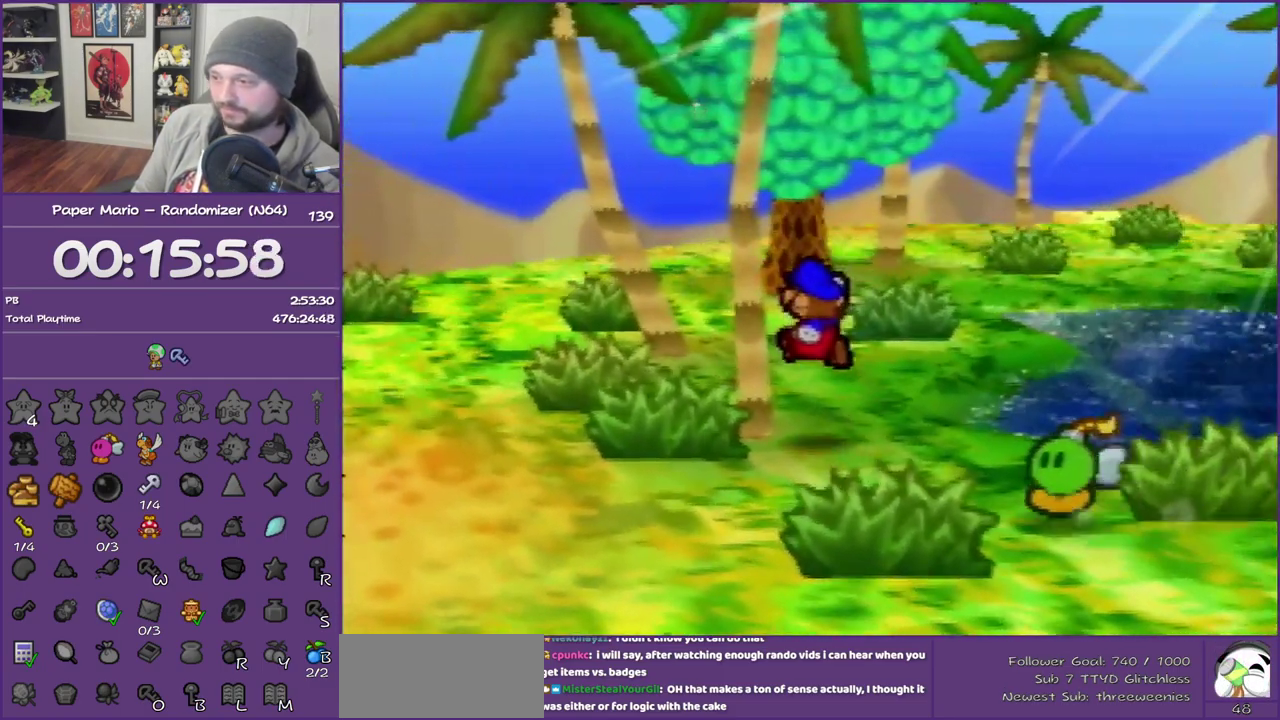
{"buttons": [], "left_stick": "up", "events": [[100, "Z", "down"], [467, "Z", "up"]]}
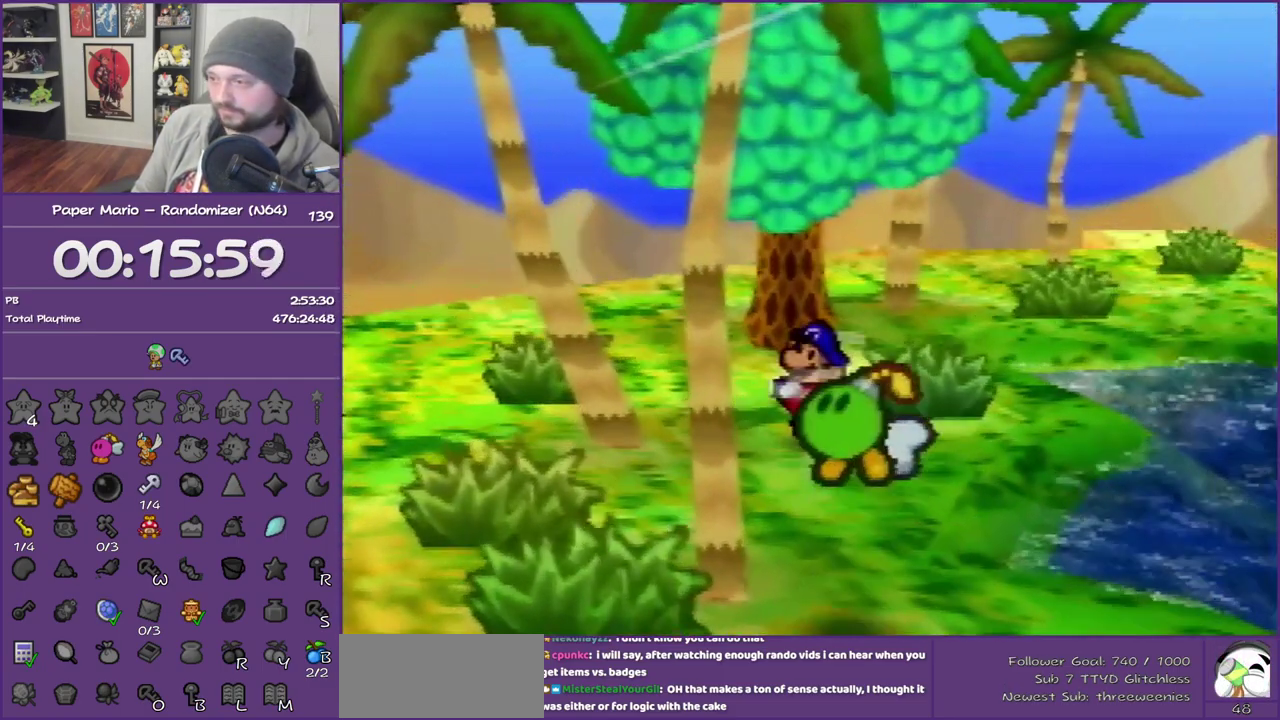
{"buttons": ["B"], "left_stick": "up", "events": [[433, "B", "down"]]}
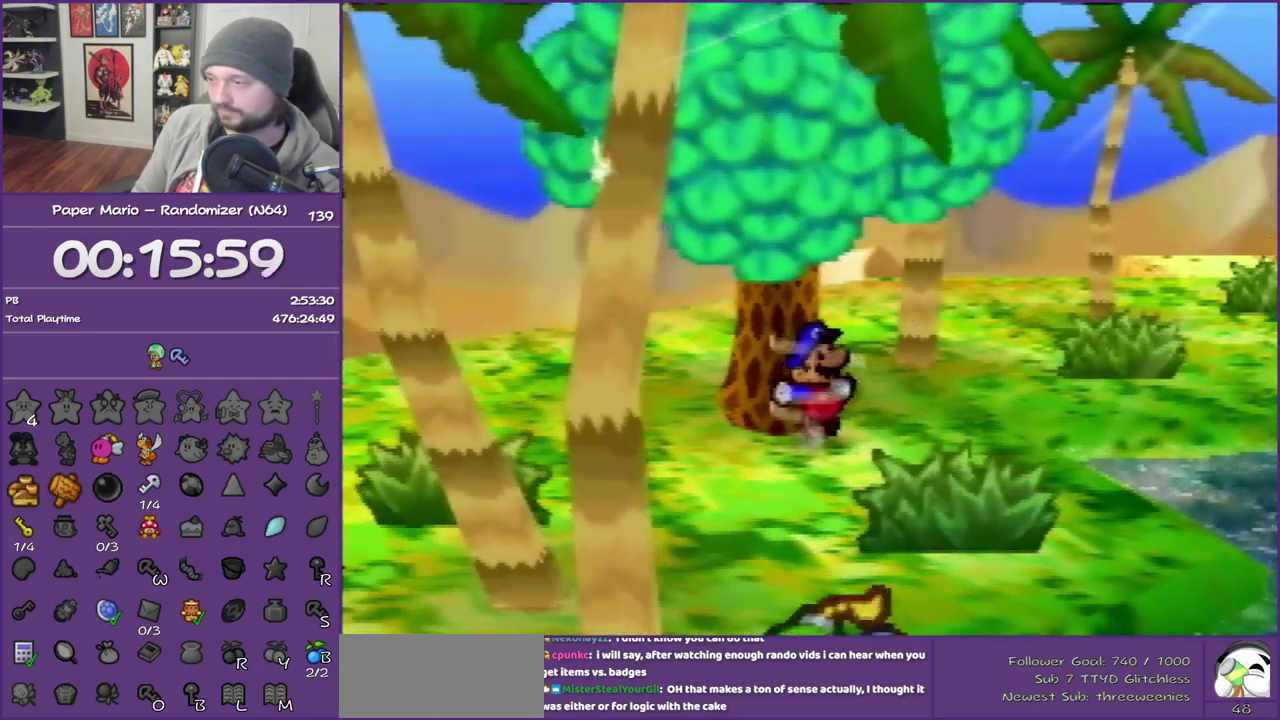
{"buttons": [], "left_stick": "up-right", "events": [[150, "B", "up"], [417, "left_stick", "up-right"]]}
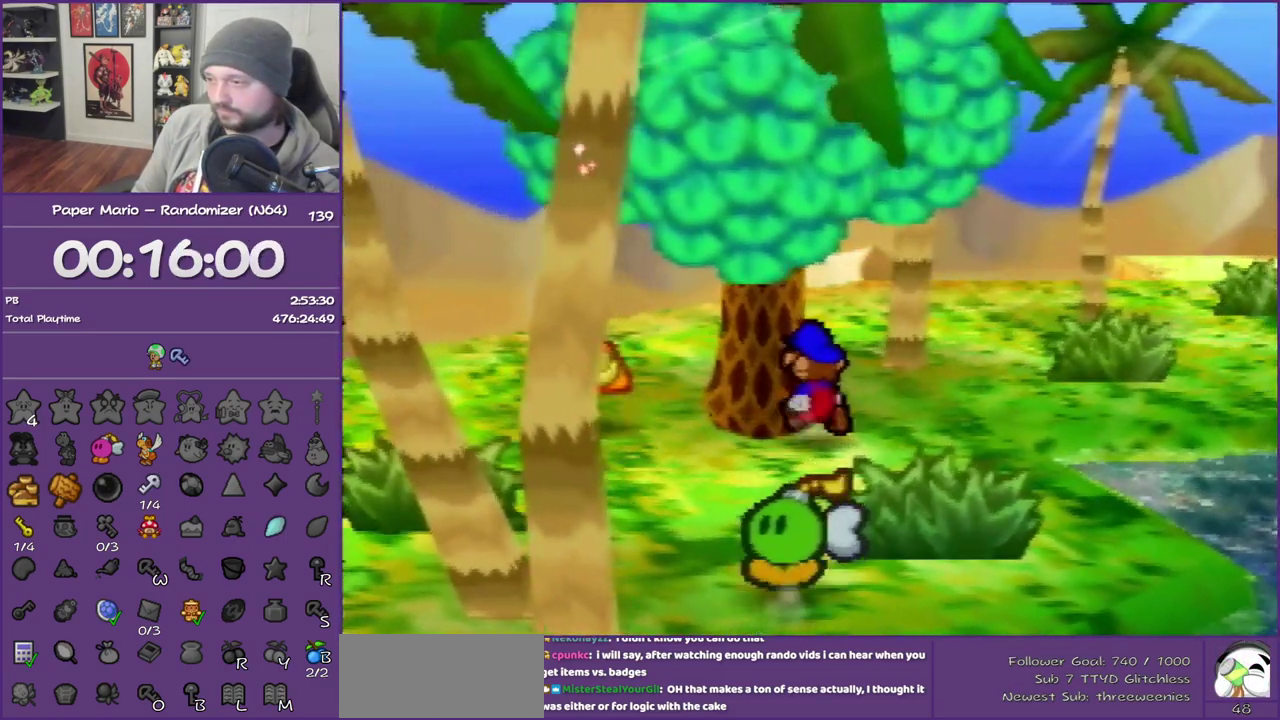
{"buttons": [], "left_stick": "left", "events": [[300, "left_stick", "right"], [400, "left_stick", "left"]]}
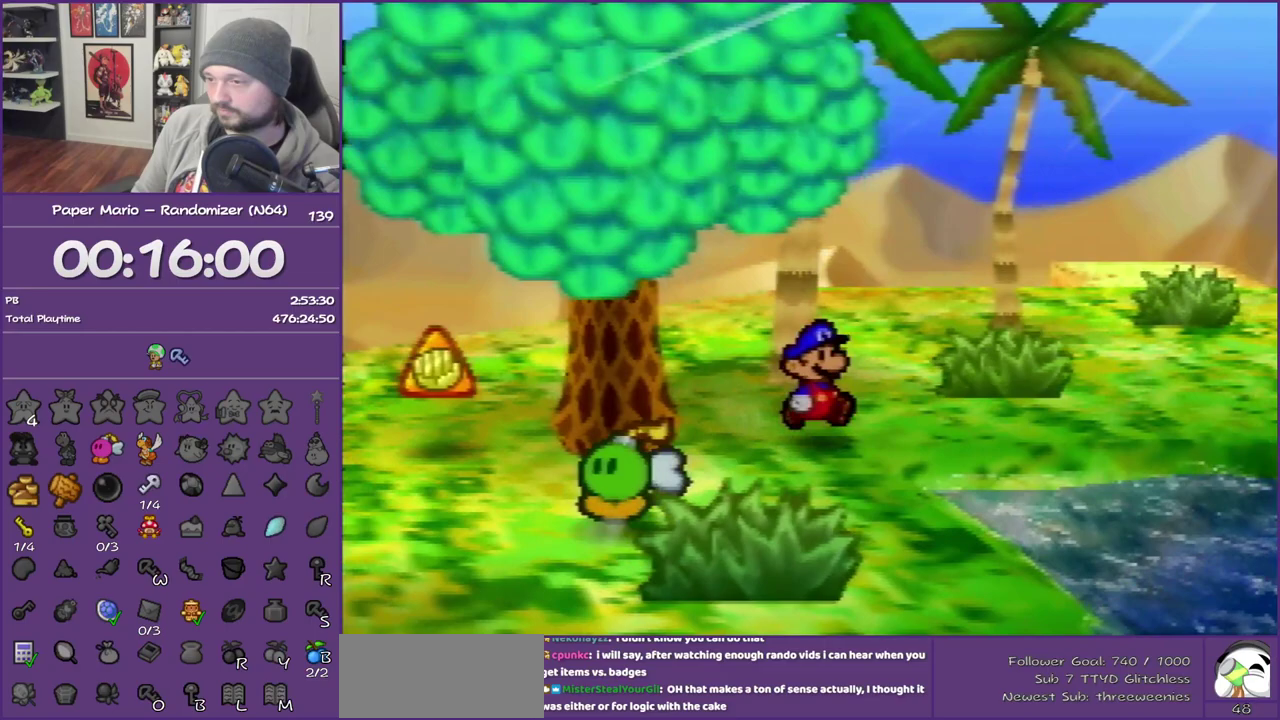
{"buttons": [], "left_stick": "left", "events": [[17, "left_stick", "down-left"], [367, "left_stick", "left"]]}
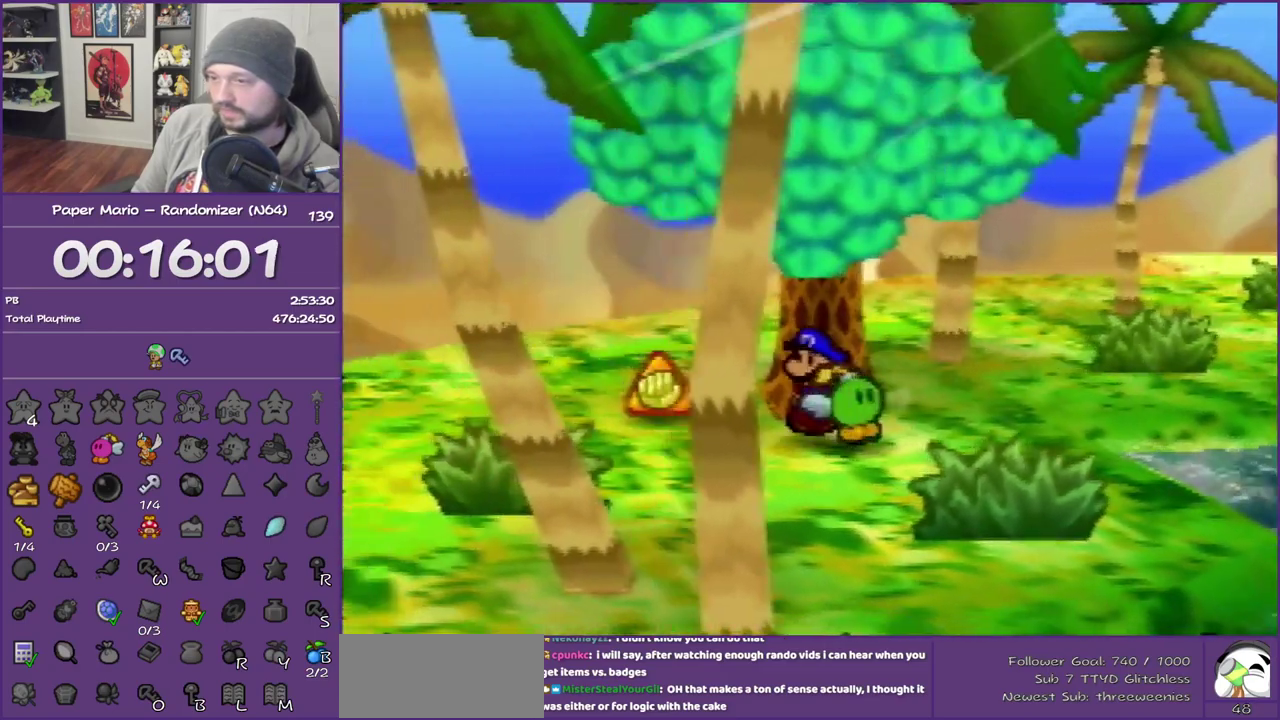
{"buttons": ["A", "B"], "left_stick": "up", "events": [[33, "left_stick", "up-left"], [467, "A", "down"], [467, "left_stick", "up"], [500, "B", "down"]]}
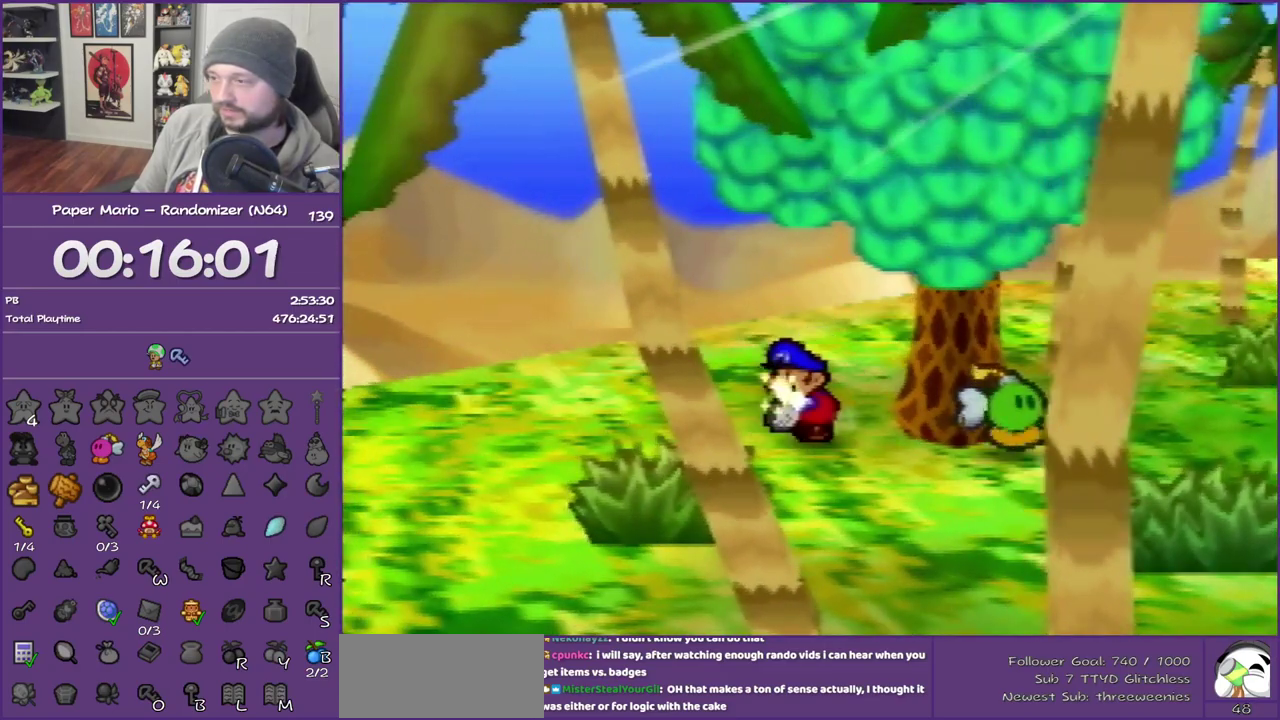
{"buttons": ["A", "B"], "left_stick": "up", "events": [[83, "B", "up"], [117, "A", "up"], [183, "A", "down"], [183, "B", "down"], [300, "A", "up"], [300, "B", "up"], [367, "A", "down"], [367, "B", "down"]]}
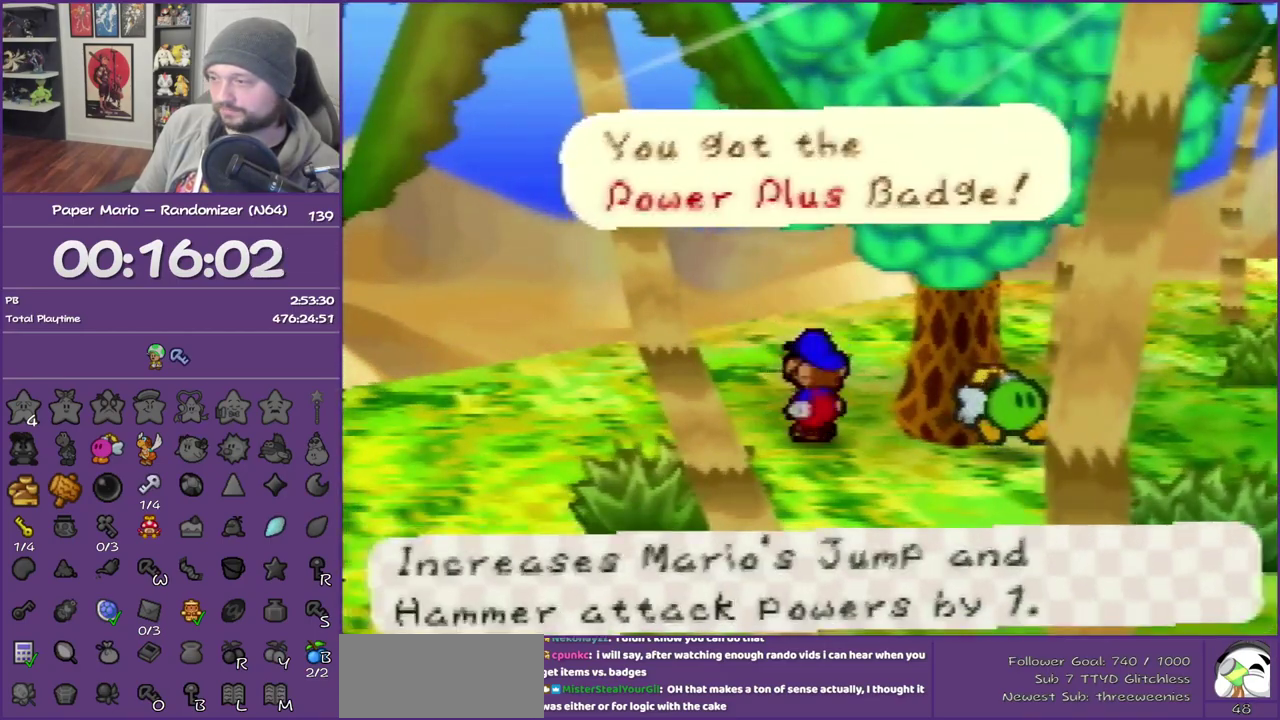
{"buttons": [], "left_stick": "up", "events": [[17, "A", "up"], [17, "B", "up"]]}
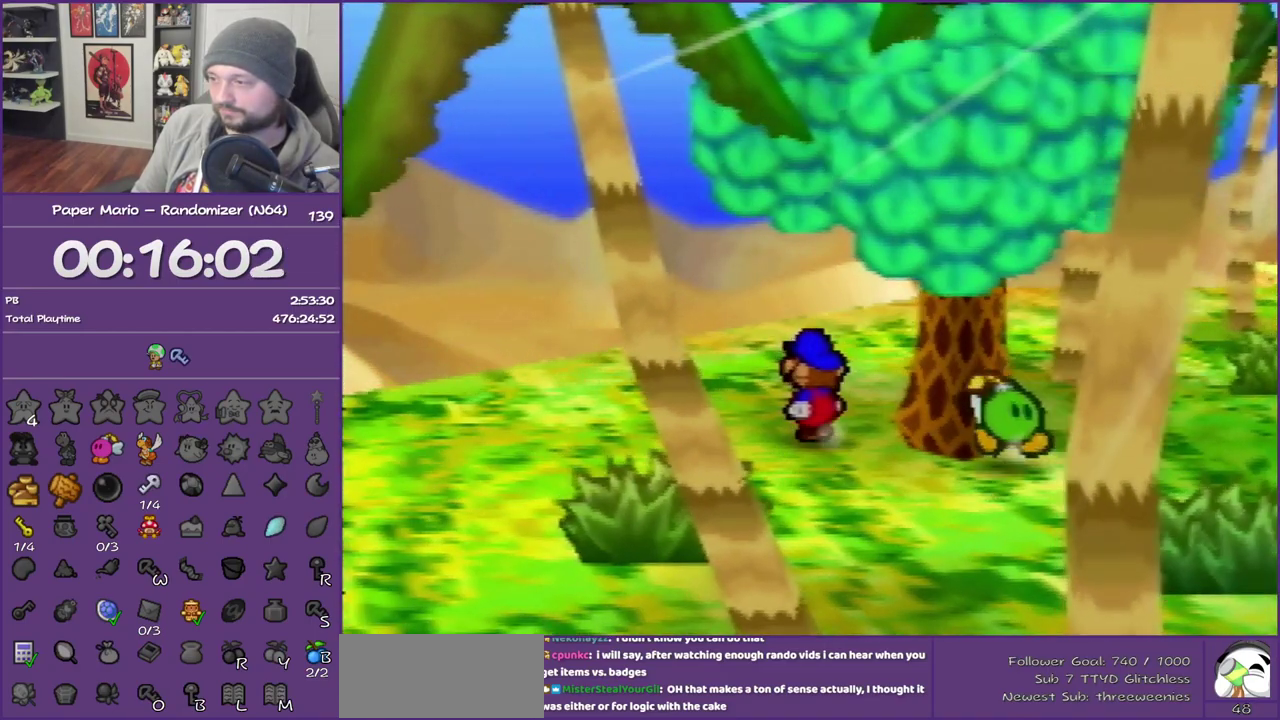
{"buttons": ["Z"], "left_stick": "right", "events": [[150, "left_stick", "up-right"], [200, "left_stick", "right"], [267, "Z", "down"]]}